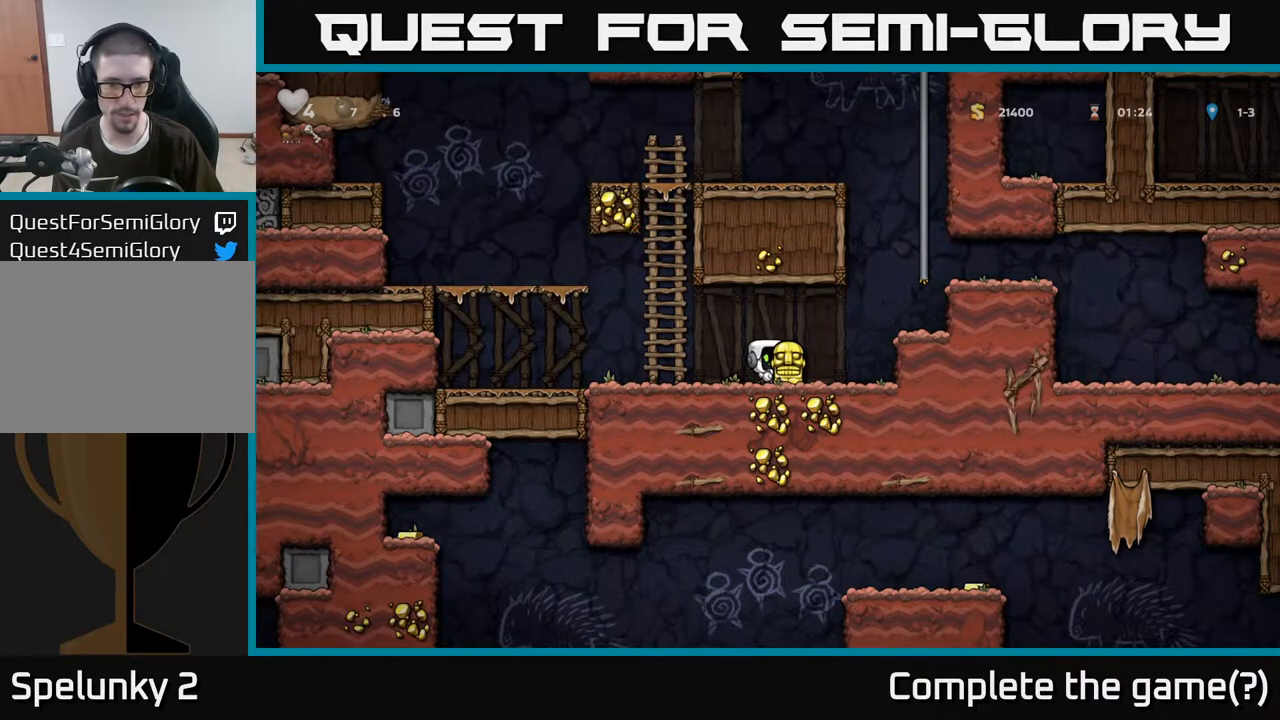
Gameplay with a controller (Xbox layout); each line is a JSON object with the inputs held at the frame after it. "events" lists button and stick changes between this image and that frame as [ms after this image, input, new state], when the widget could be followed in between.
{"buttons": [], "left_stick": "center", "right_stick": "center", "events": [[283, "left_stick", "left"], [500, "left_stick", "center"]]}
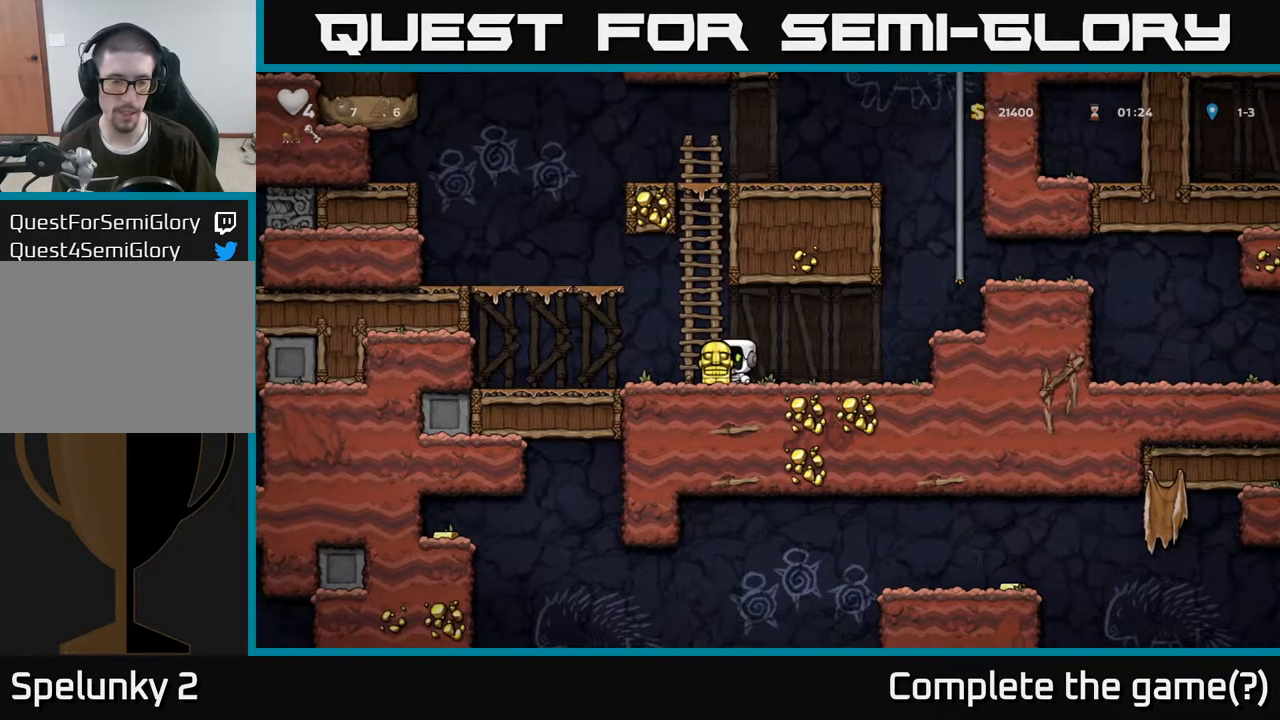
{"buttons": [], "left_stick": "right", "right_stick": "center", "events": [[400, "left_stick", "right"]]}
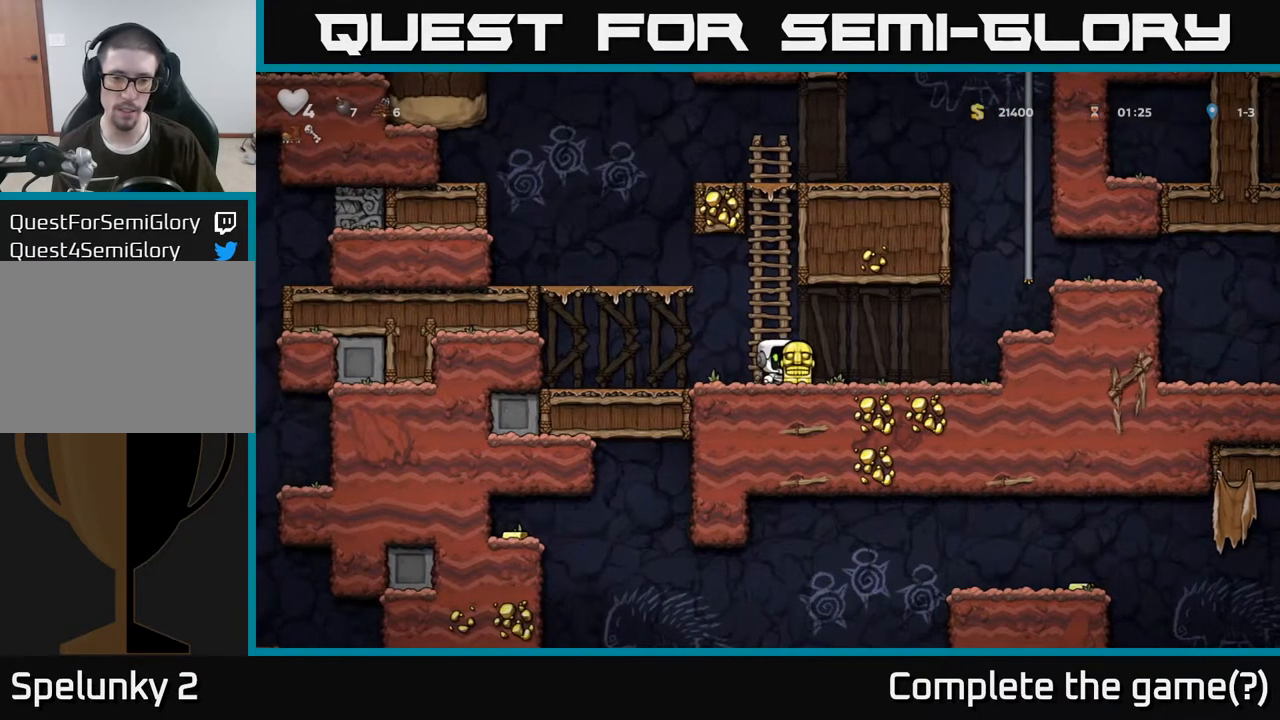
{"buttons": [], "left_stick": "center", "right_stick": "center", "events": [[50, "left_stick", "left"], [183, "left_stick", "center"]]}
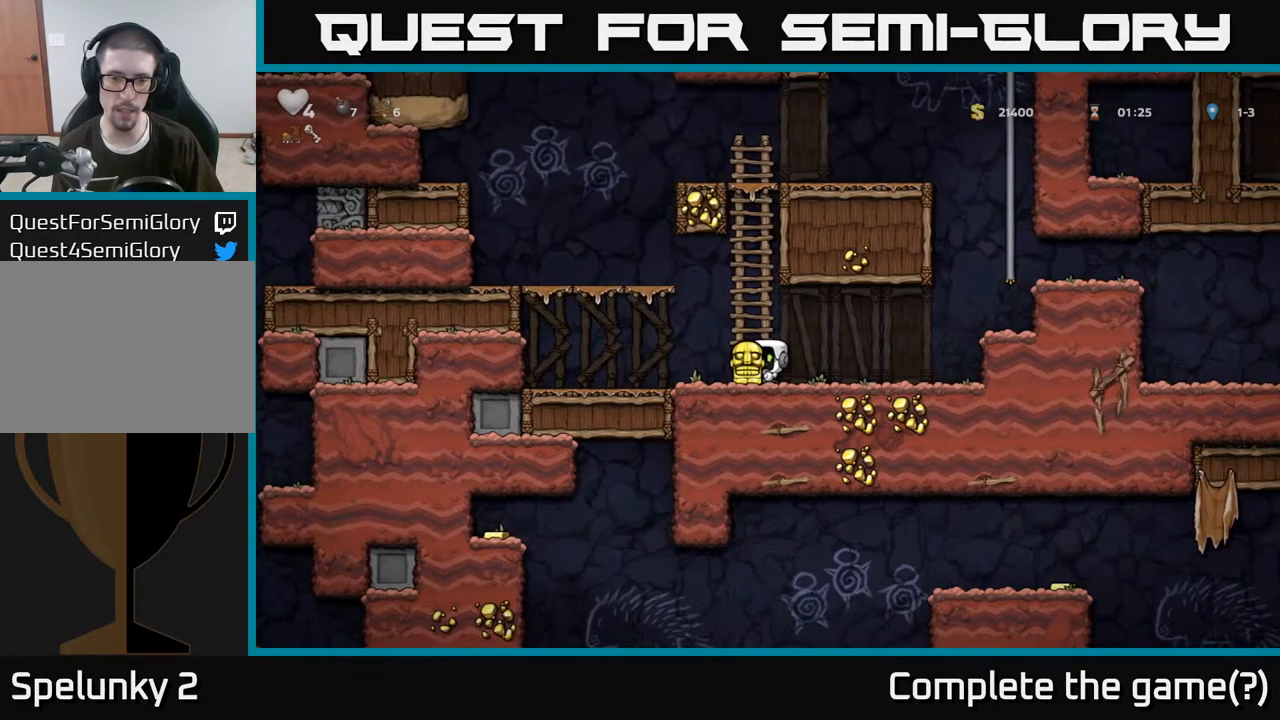
{"buttons": ["L1"], "left_stick": "down", "right_stick": "center", "events": [[217, "left_stick", "down"], [483, "L1", "down"]]}
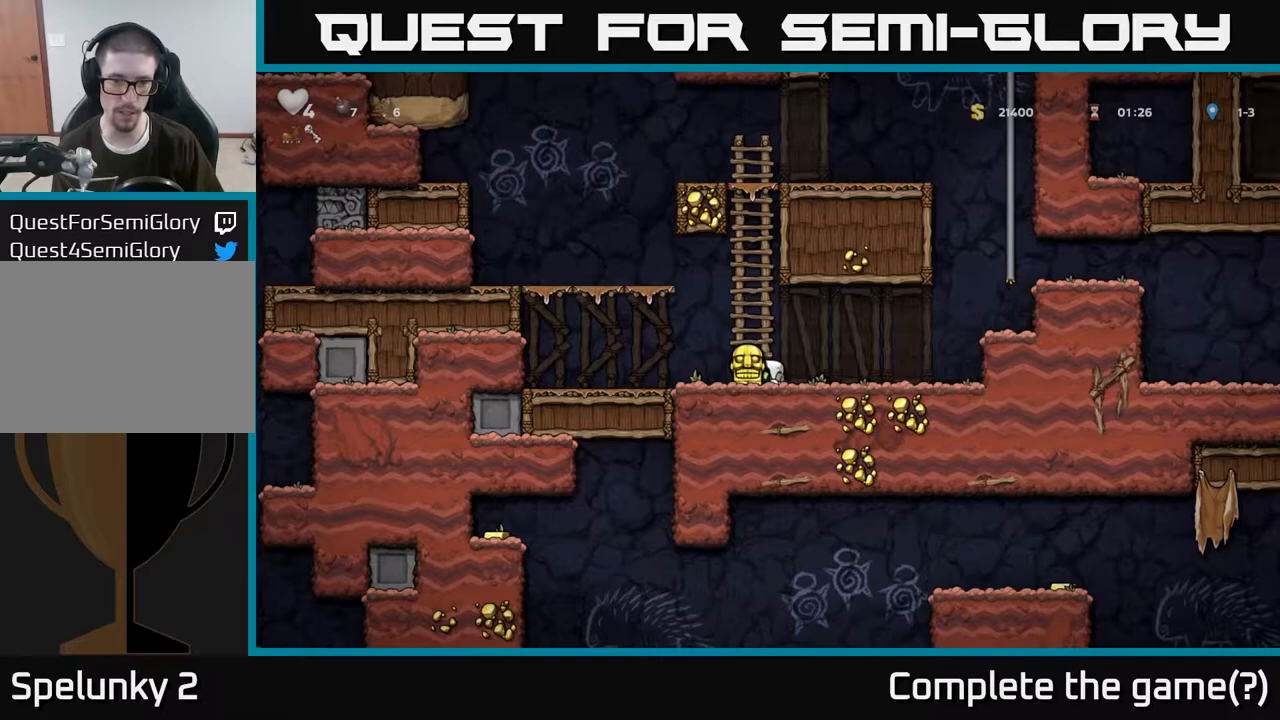
{"buttons": [], "left_stick": "right", "right_stick": "center", "events": [[100, "L1", "up"], [167, "left_stick", "center"], [383, "left_stick", "right"]]}
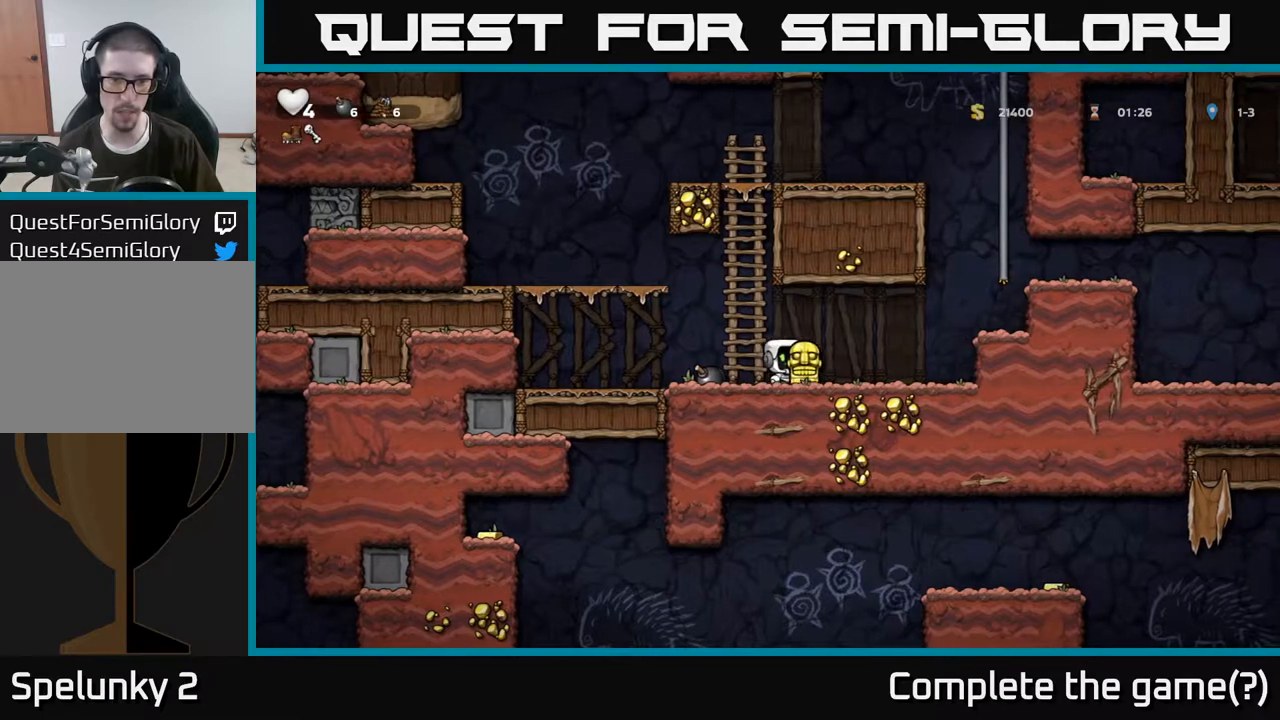
{"buttons": [], "left_stick": "right", "right_stick": "center", "events": [[250, "left_stick", "center"], [483, "left_stick", "right"]]}
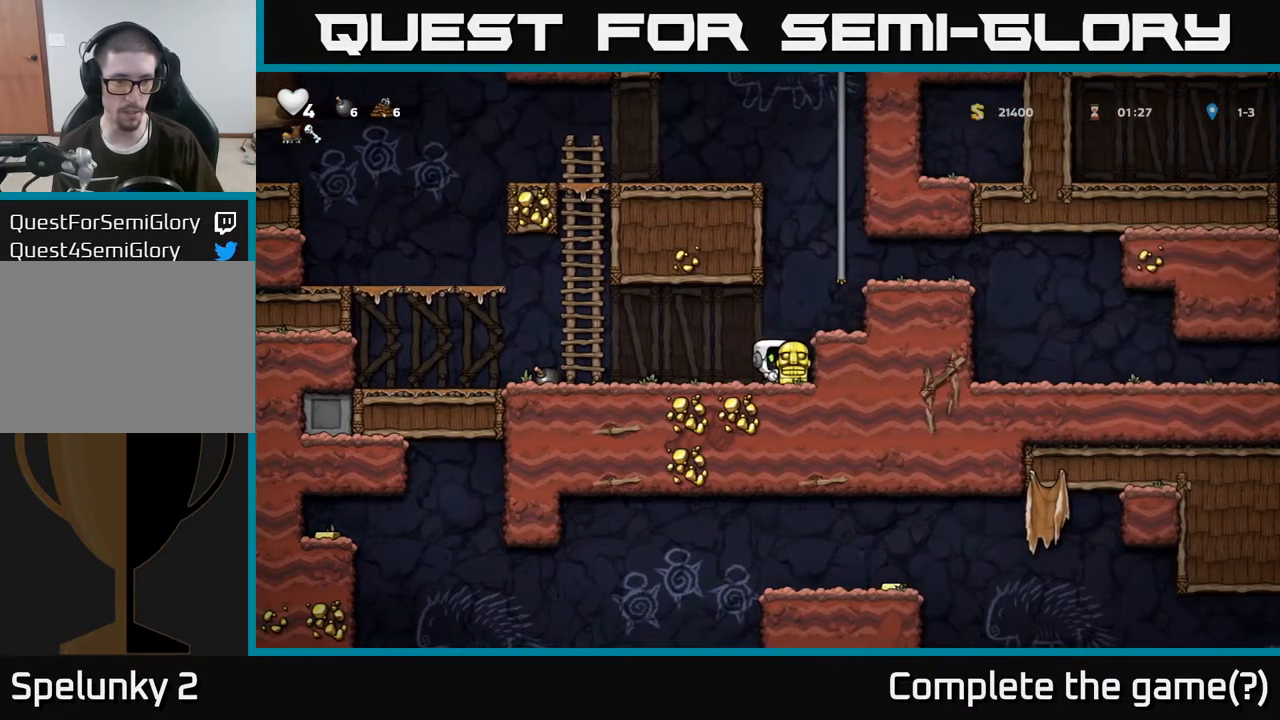
{"buttons": [], "left_stick": "center", "right_stick": "center", "events": [[183, "left_stick", "center"]]}
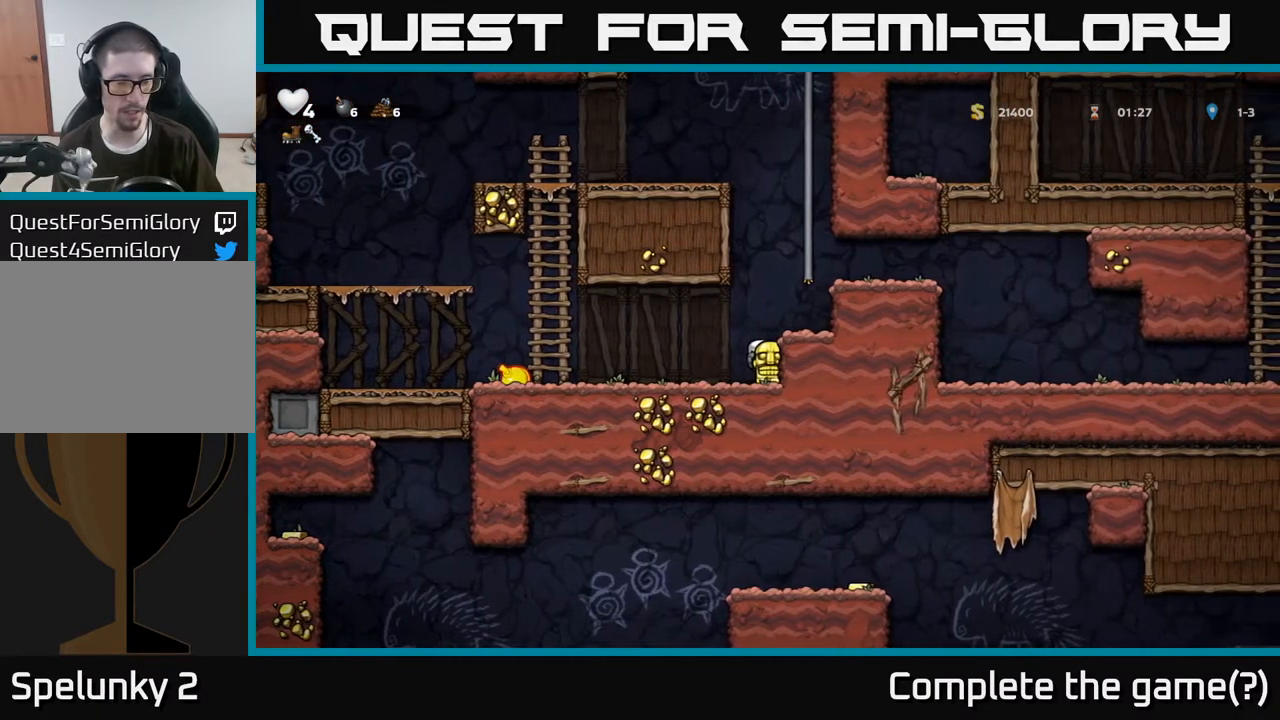
{"buttons": [], "left_stick": "center", "right_stick": "center", "events": []}
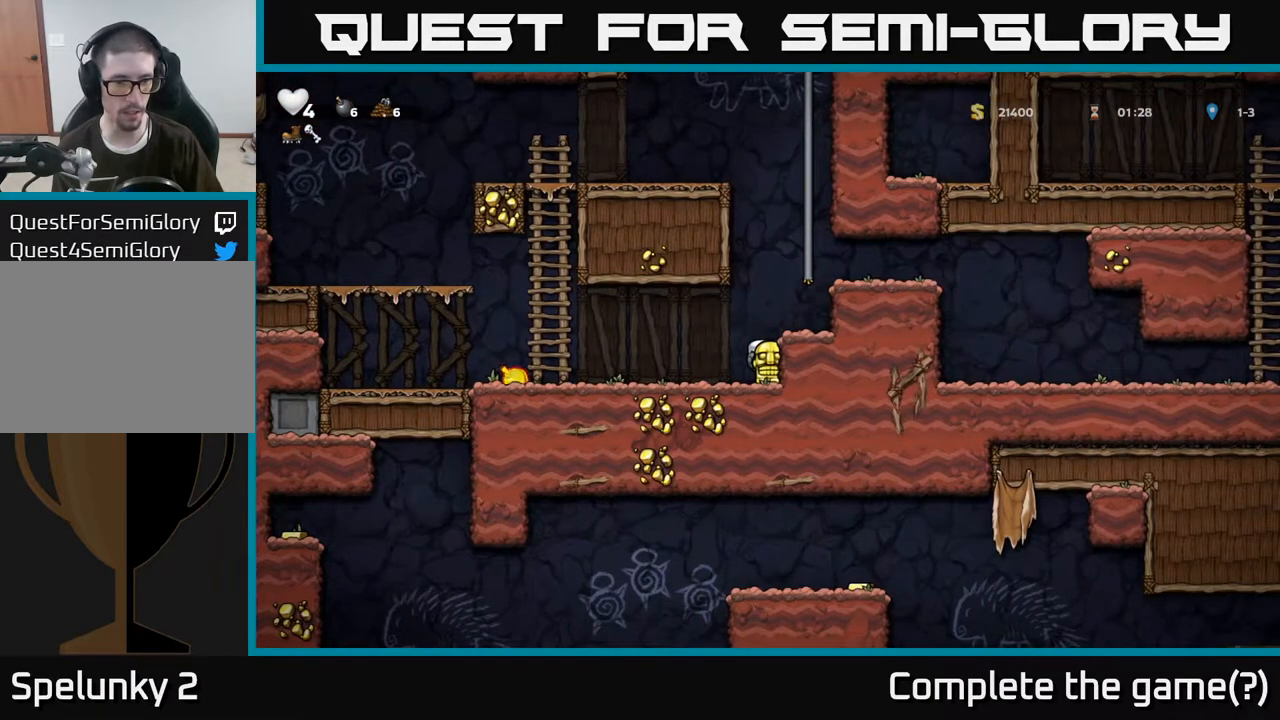
{"buttons": [], "left_stick": "center", "right_stick": "center", "events": []}
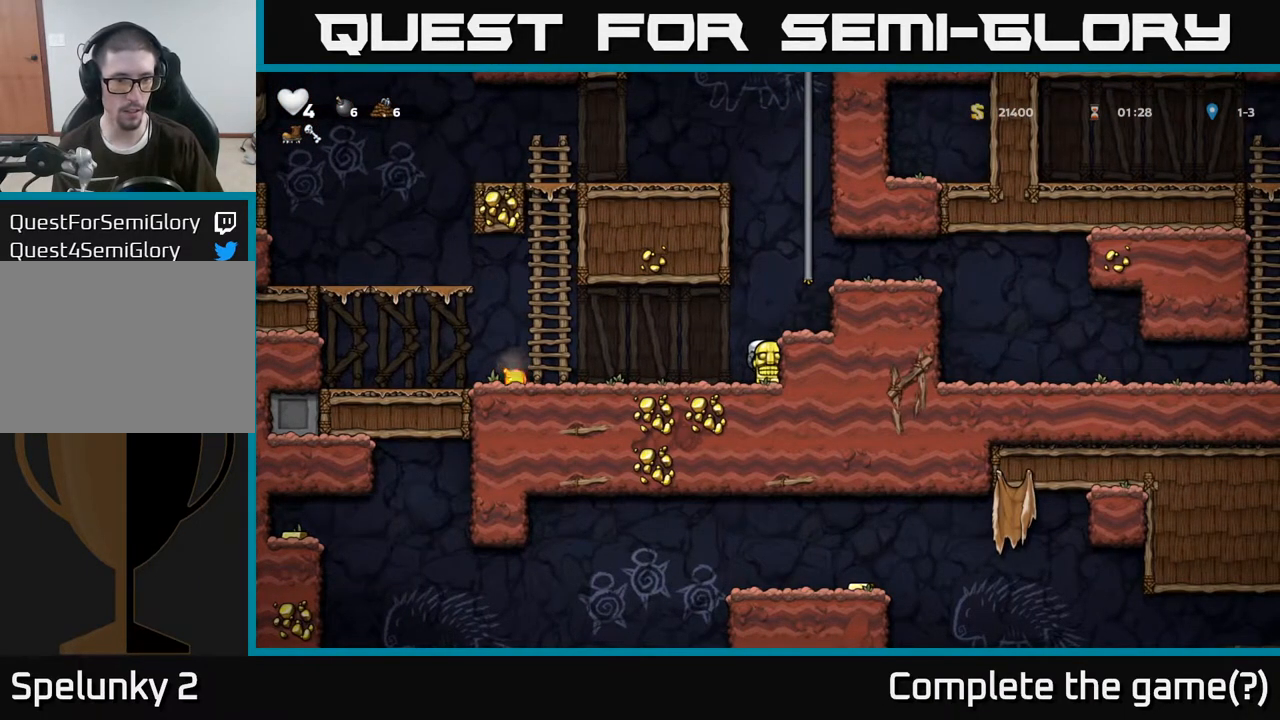
{"buttons": [], "left_stick": "center", "right_stick": "center", "events": []}
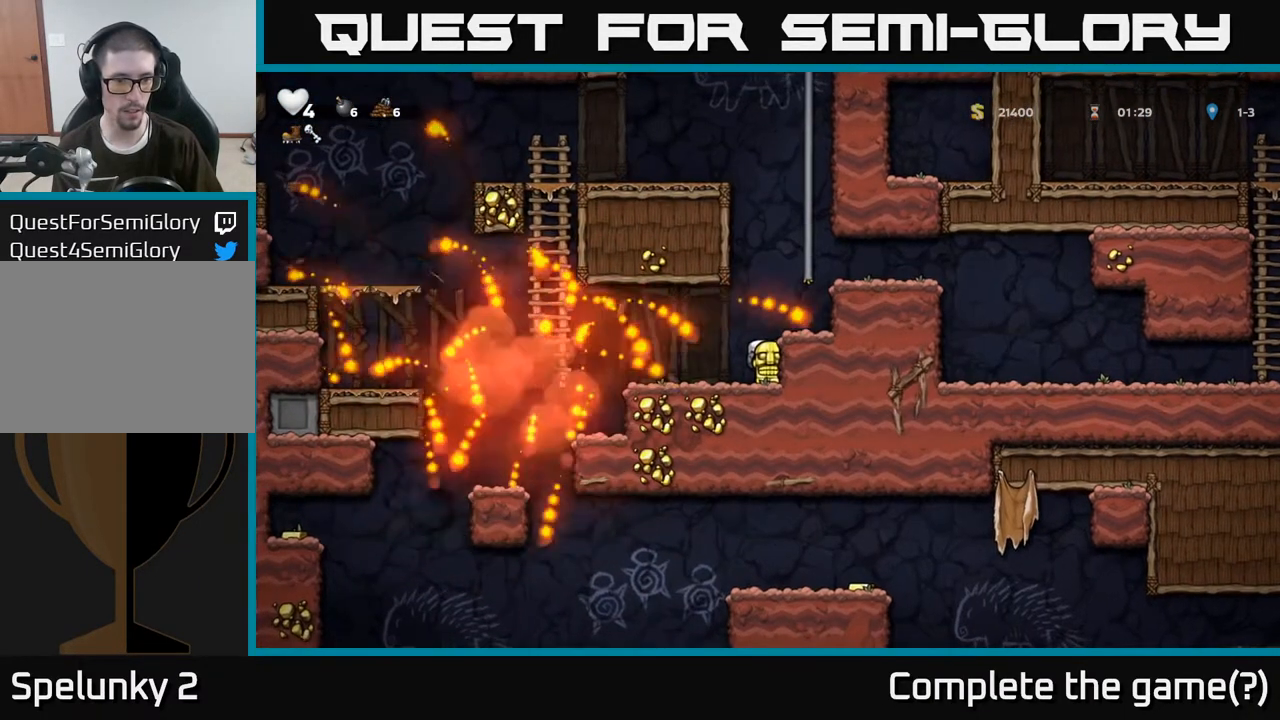
{"buttons": [], "left_stick": "center", "right_stick": "center", "events": []}
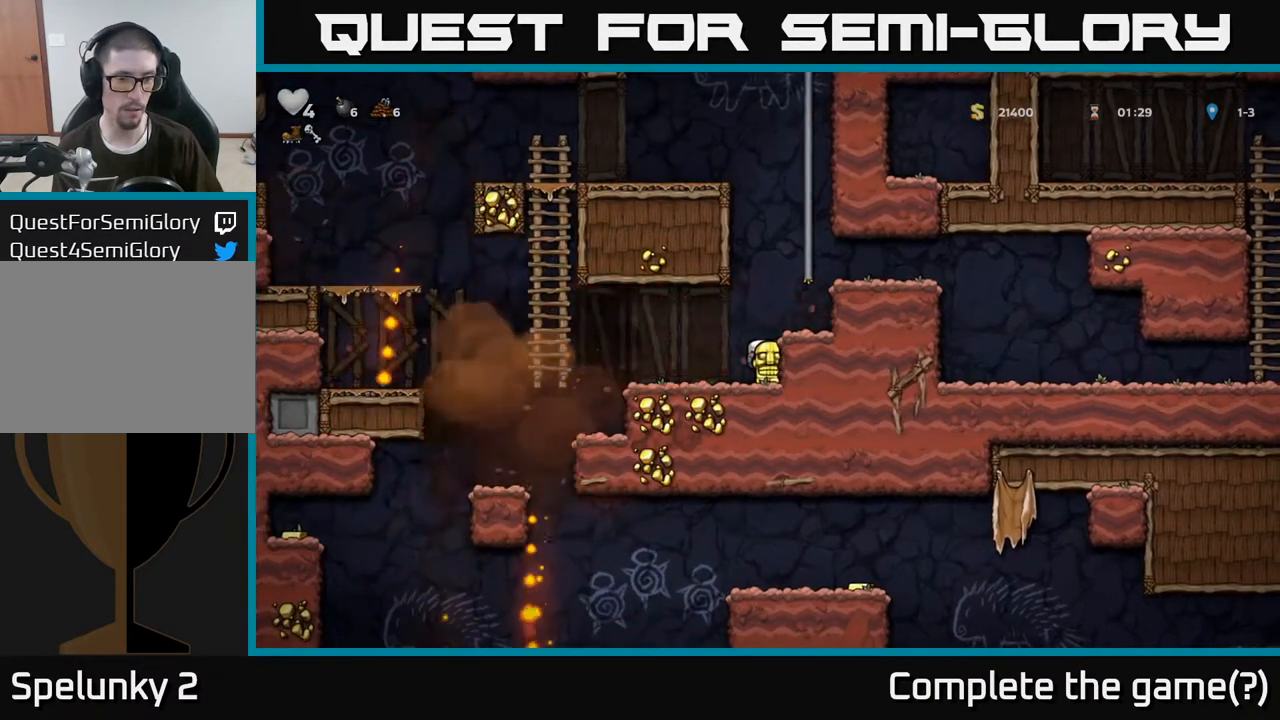
{"buttons": [], "left_stick": "left", "right_stick": "center", "events": [[367, "left_stick", "left"]]}
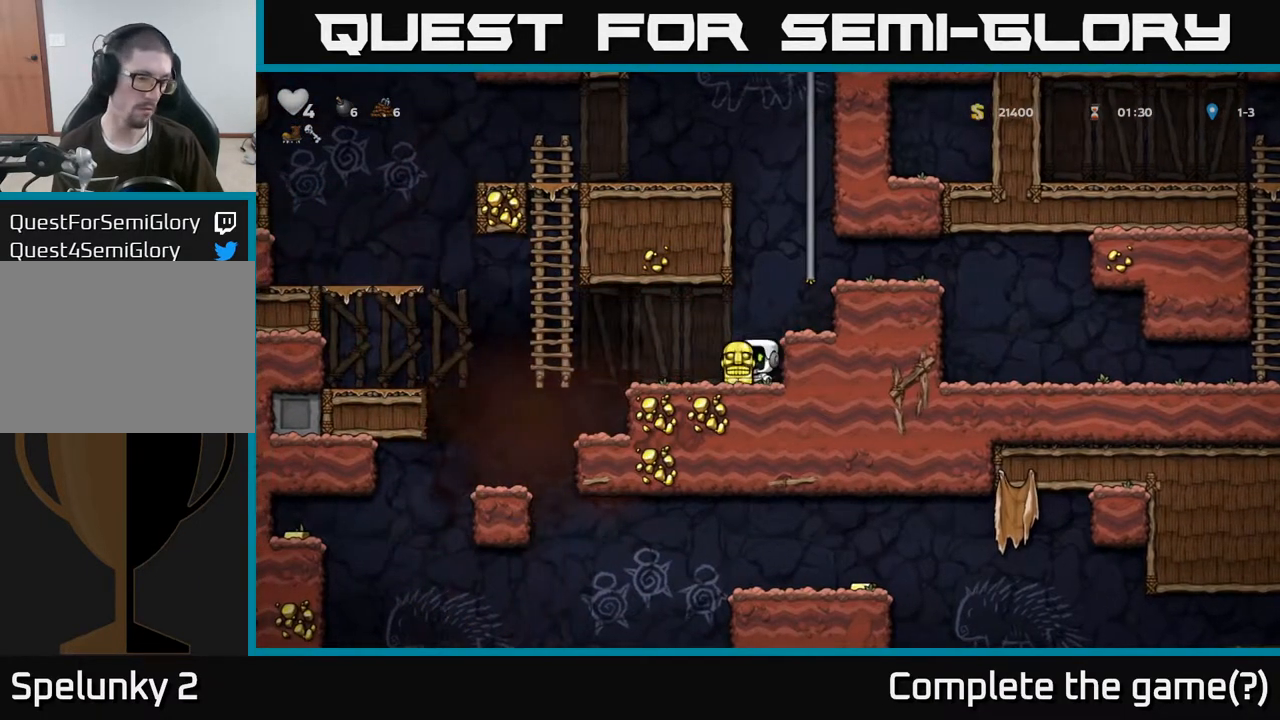
{"buttons": [], "left_stick": "left", "right_stick": "center", "events": []}
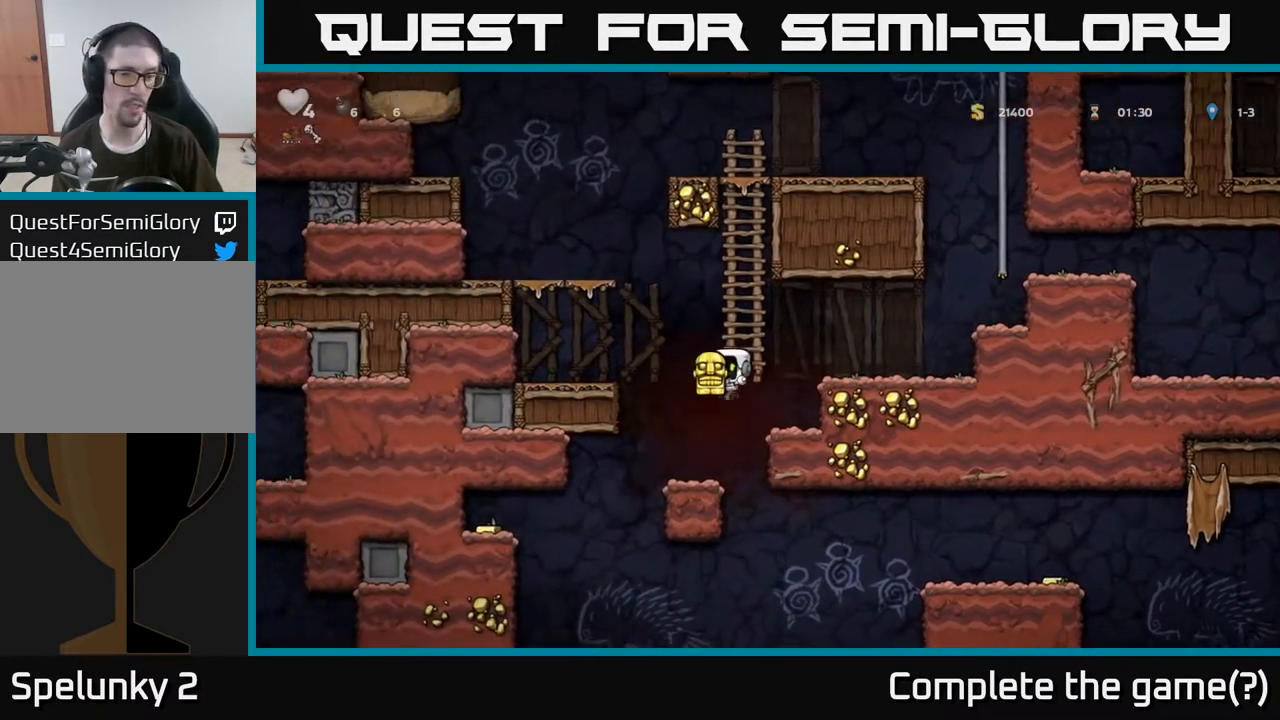
{"buttons": [], "left_stick": "center", "right_stick": "center", "events": [[17, "left_stick", "center"]]}
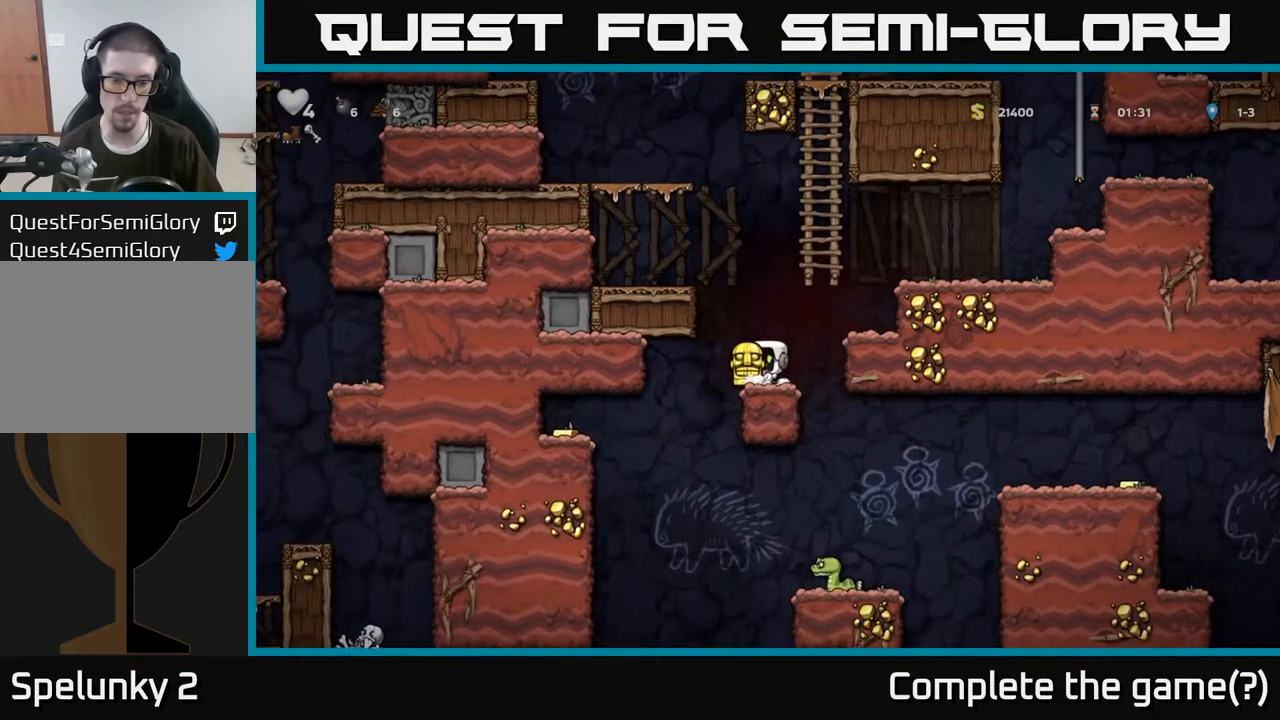
{"buttons": [], "left_stick": "right", "right_stick": "center", "events": [[467, "left_stick", "right"]]}
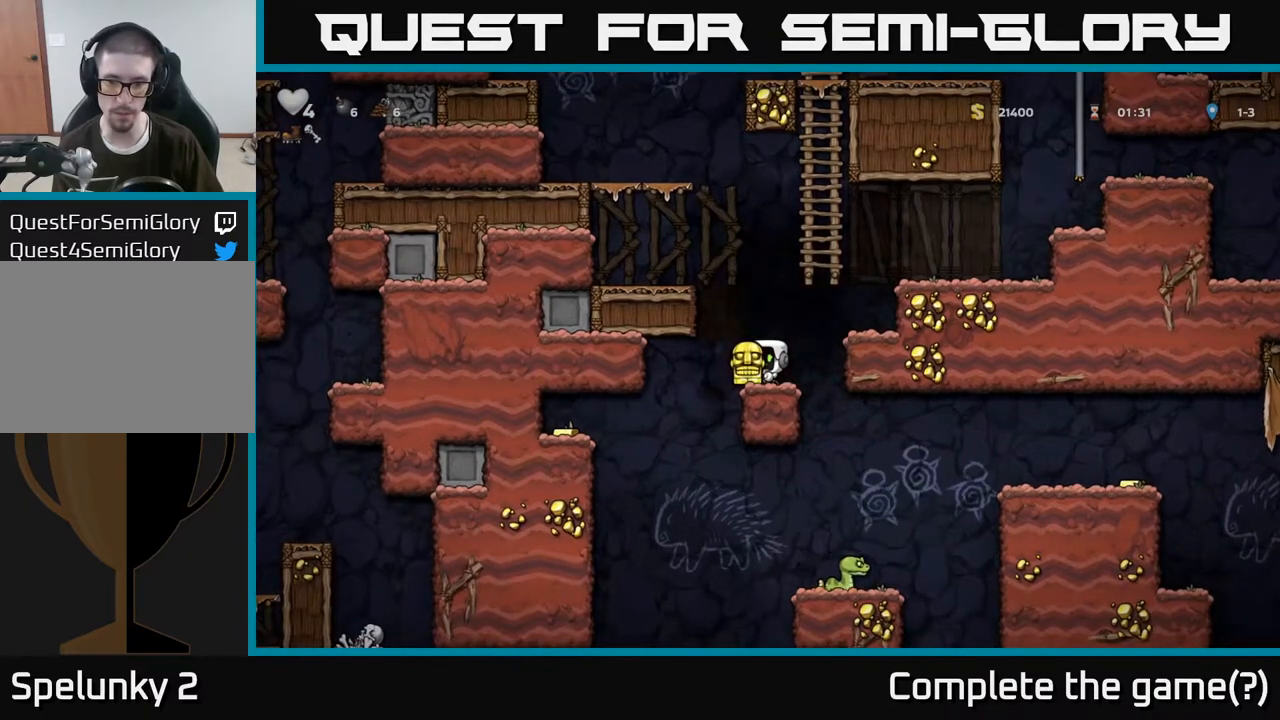
{"buttons": [], "left_stick": "right", "right_stick": "center", "events": [[150, "left_stick", "center"], [367, "left_stick", "right"]]}
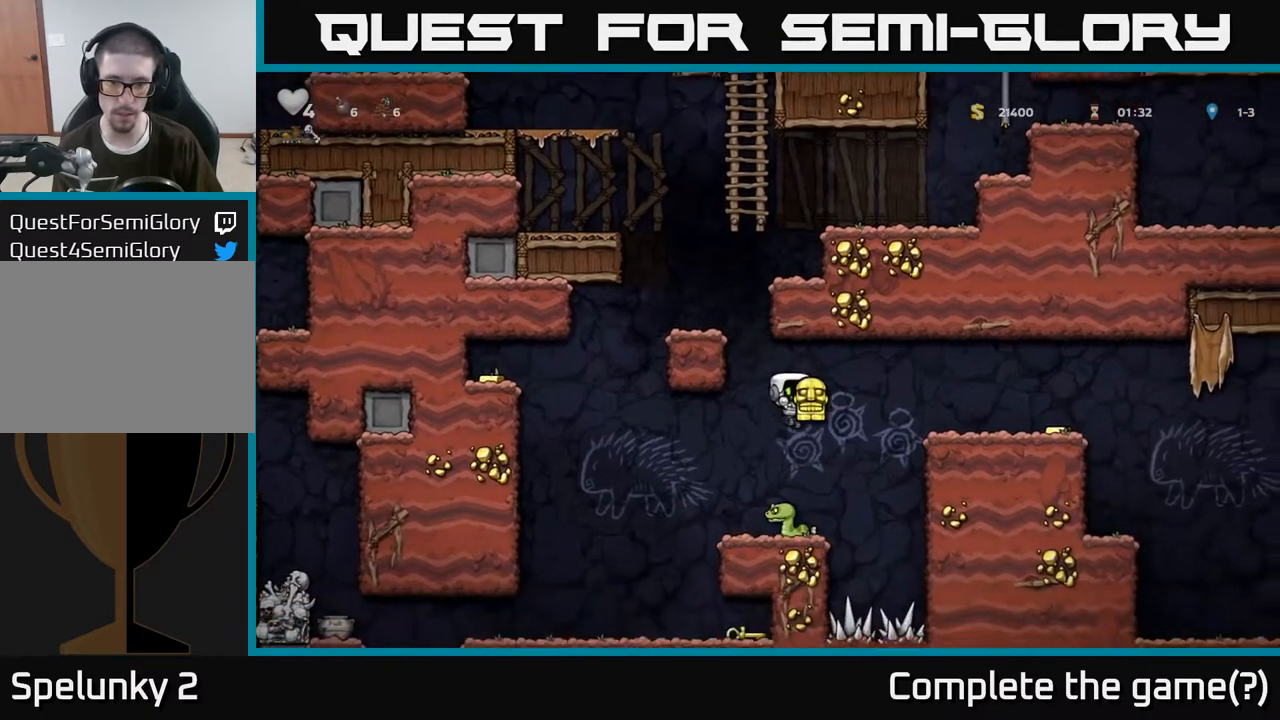
{"buttons": ["A"], "left_stick": "left", "right_stick": "center", "events": [[33, "left_stick", "left"], [50, "A", "down"], [200, "left_stick", "center"], [267, "A", "up"], [483, "left_stick", "left"], [500, "A", "down"]]}
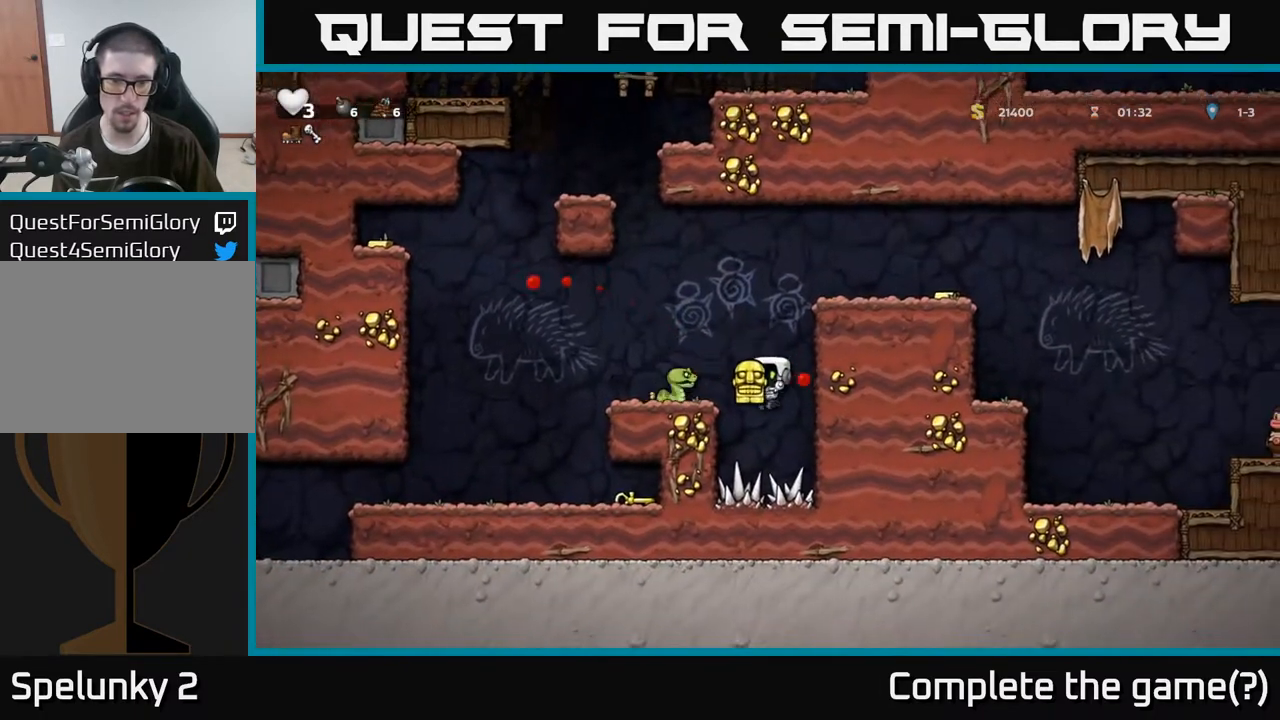
{"buttons": [], "left_stick": "center", "right_stick": "center", "events": [[100, "A", "up"], [150, "A", "down"], [150, "left_stick", "up-left"], [233, "A", "up"], [283, "A", "down"], [400, "A", "up"], [400, "left_stick", "center"]]}